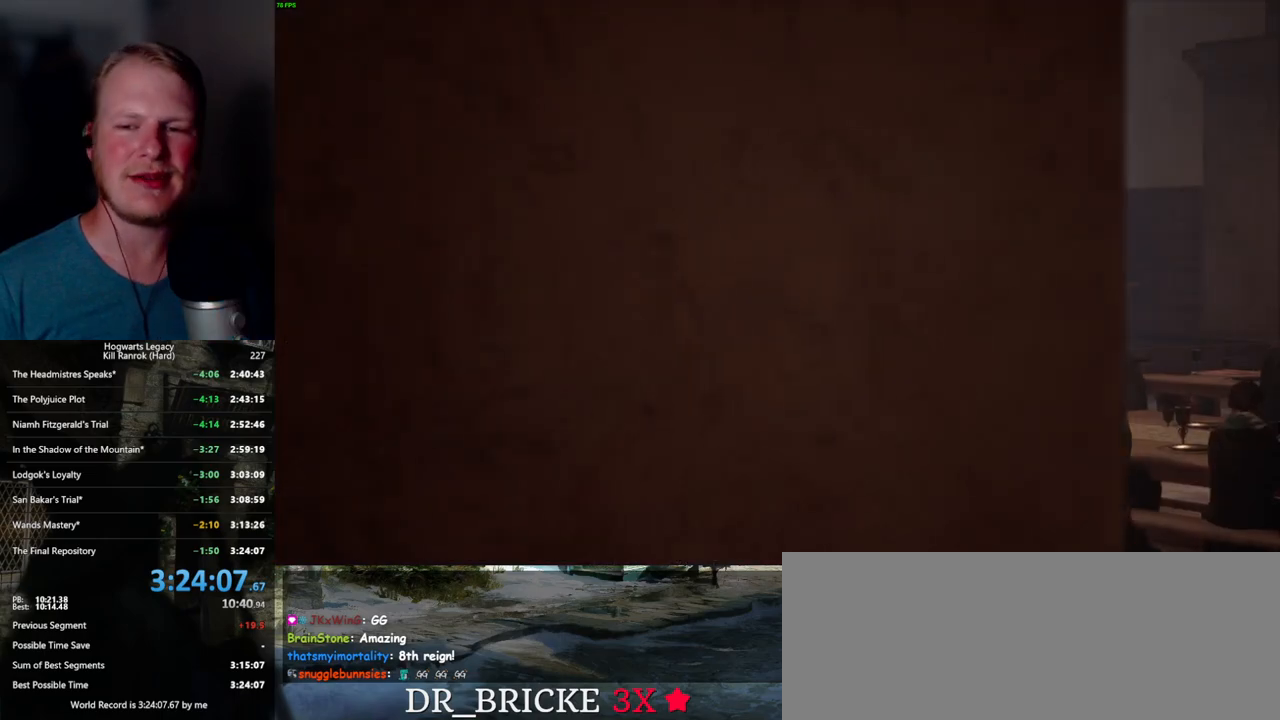
Gameplay with keyboard and mouse; each line is a JSON object with the keys and mouse buttons held at the frame after it. "events" lists presses ("down") and releases ("up") of ".", "/", "0", "1", "2", "3", "4", "5", "6", "7", "8", "9", "a", "alt_l", "alt_r", "b", "backslash", "backspace", "c", "caps_lock", "comma", "ctrl_l", "ctrl_r", "d", "e", "equals", "escape", "f", "f1", "f10", "f11", "f12", "f2", "f3", "f4", "f5", "f6", "f7", "f8", "f9", "g", "h", "i", "j", "k", "l", "lbracket", "m", "minus", "n", "o", "p", "q", "quote", "r", "rbracket", "return", "s", "semicolon", "shift_l", "shift_r", "space", "super_l", "super_r", "t", "tab", "tilde", "u", "v", "w", "x", "y", "z", "mouse_left", "mouse_wheel", "mouse_right", "mouse_mb4" and "mouse_mb5" between this image and that frame as [ms after this image, input, new state], when the widget could be followed in between. "mouse_left", "mouse_wheel", "mouse_right", "mouse_mb4", "mouse_mb5" = the "left", "wheel", "right", "mb4", "mb5" buttons of the "mouse" list. No other keys are recorded. "wheel" means that the mouse wheel is clicked or scrolled. Mouse movement is not recorded.
{"keys": ["q"], "mouse": [], "events": [[234, "q", "down"]]}
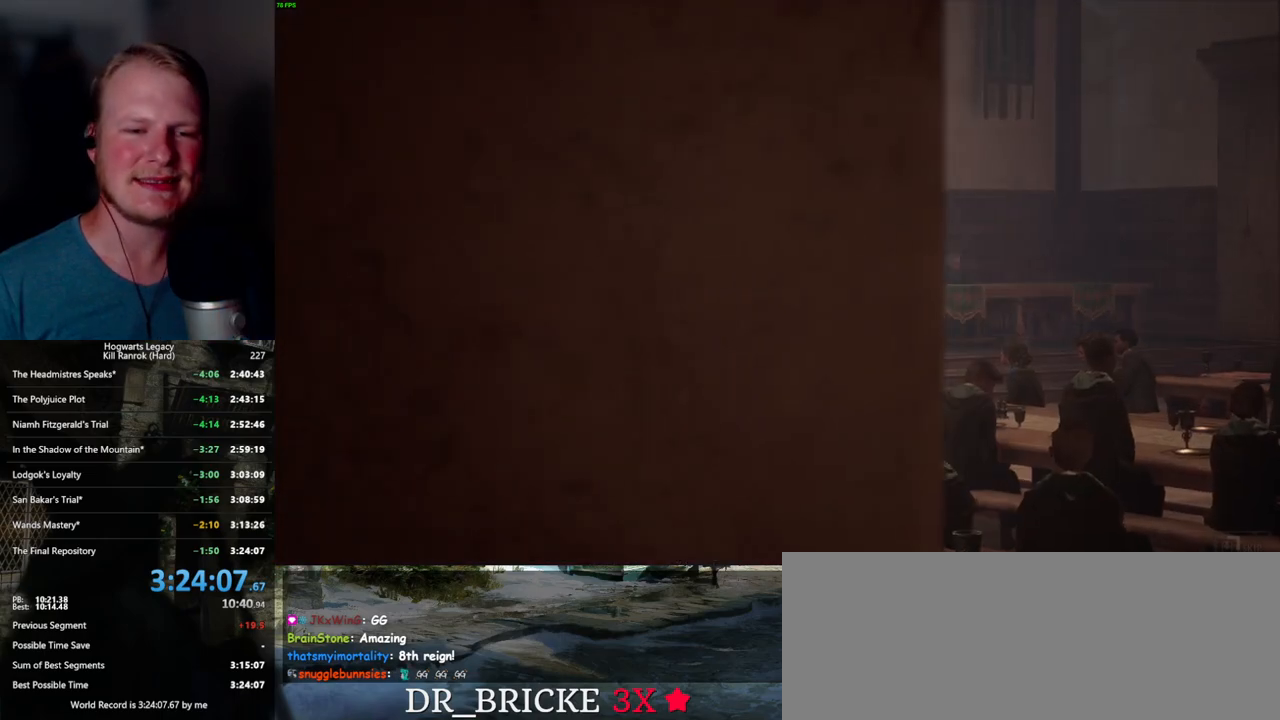
{"keys": ["q"], "mouse": [], "events": [[150, "q", "up"], [267, "q", "down"]]}
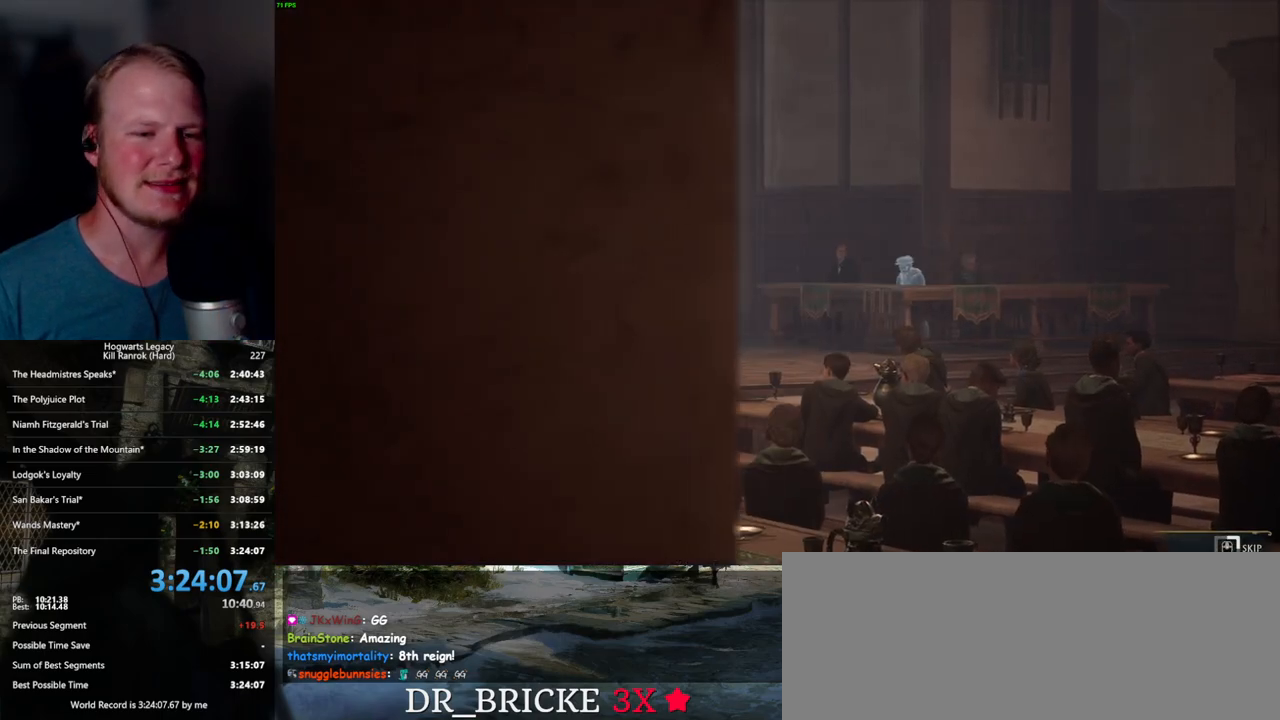
{"keys": ["q"], "mouse": [], "events": []}
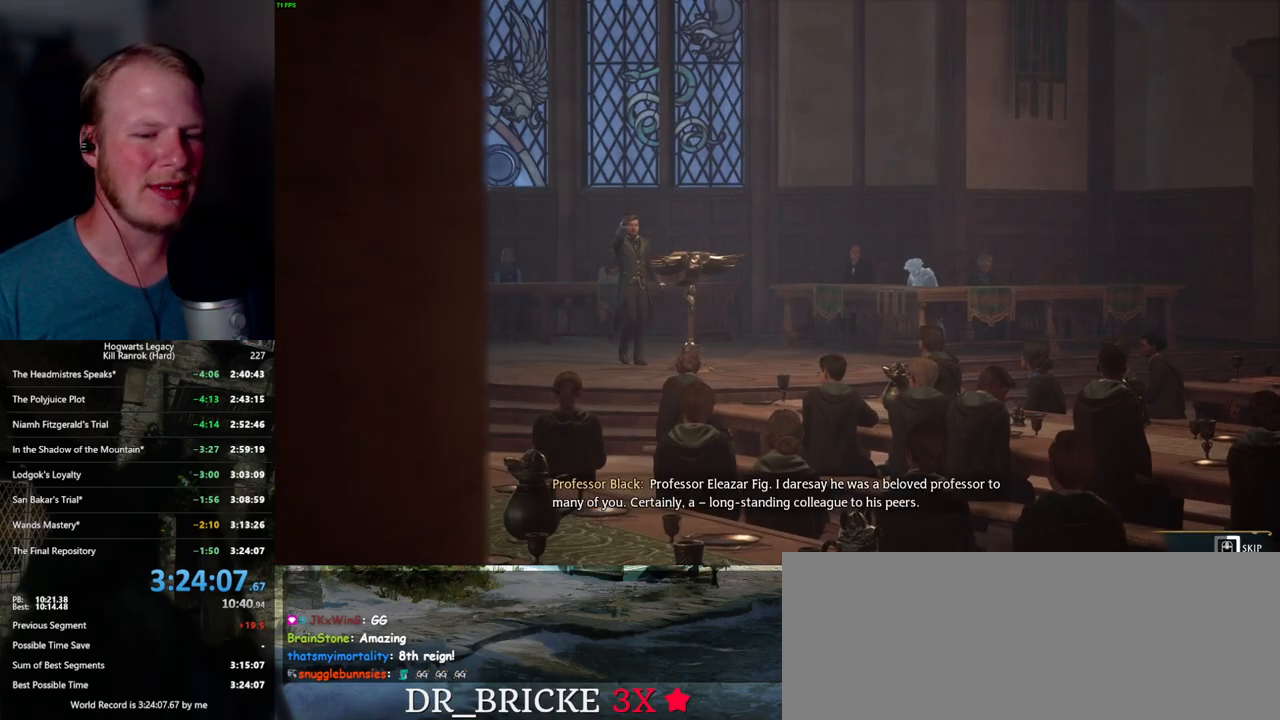
{"keys": ["q"], "mouse": [], "events": []}
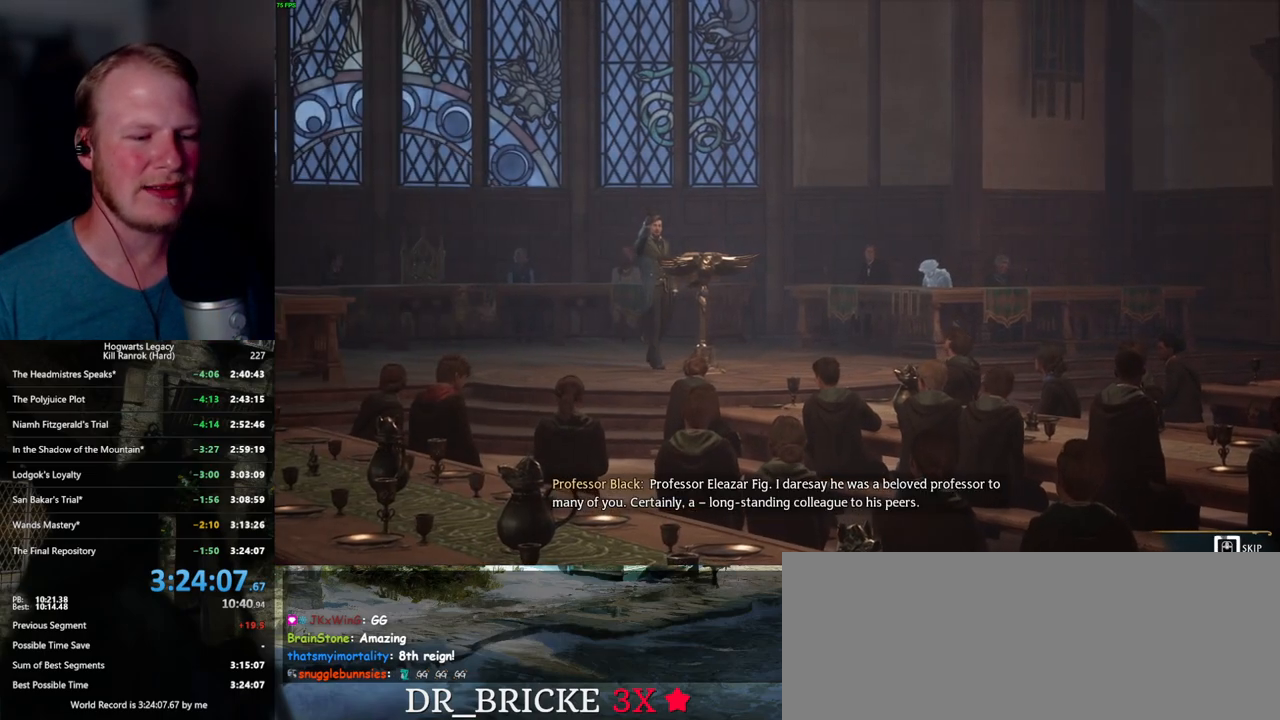
{"keys": ["q"], "mouse": [], "events": []}
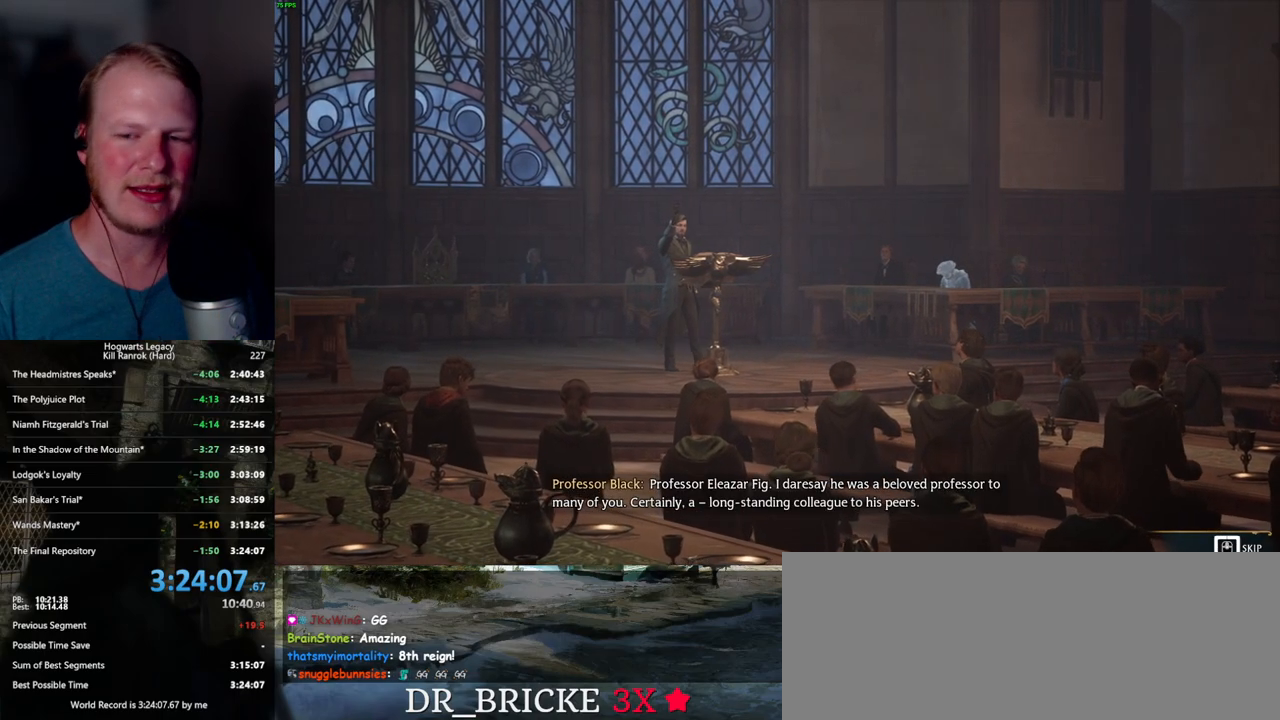
{"keys": ["q"], "mouse": [], "events": []}
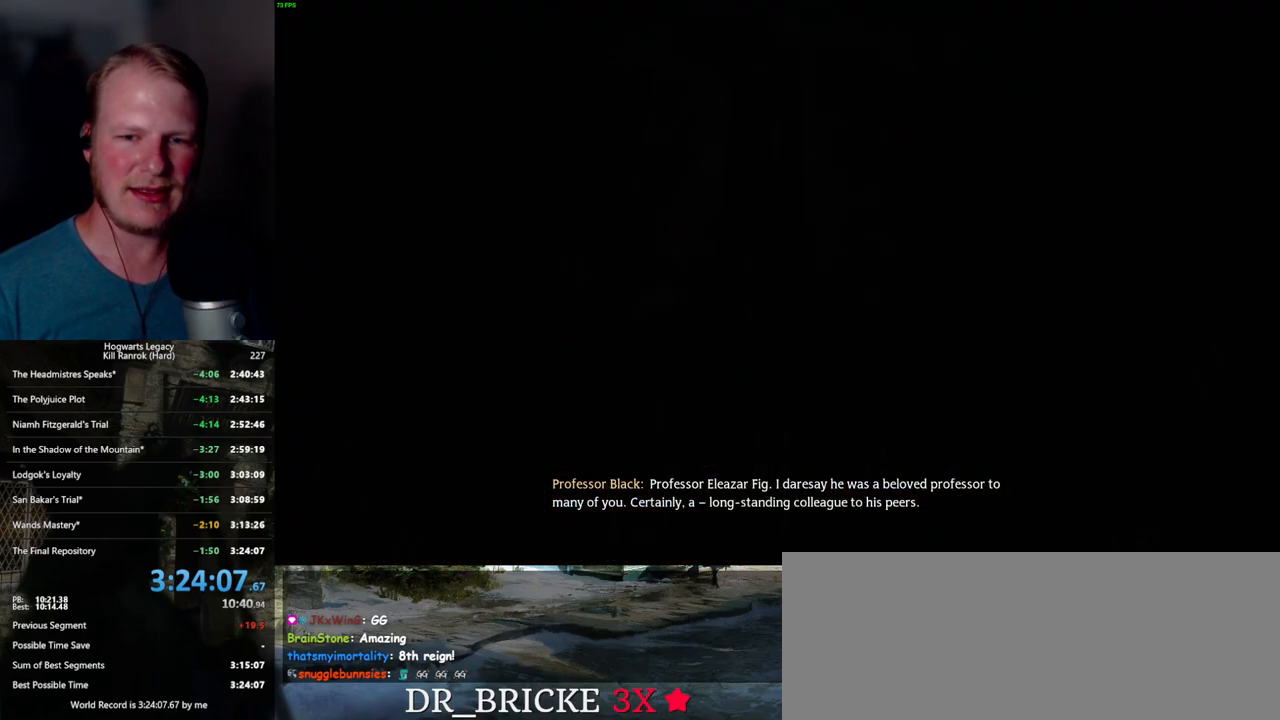
{"keys": [], "mouse": [], "events": [[184, "q", "up"]]}
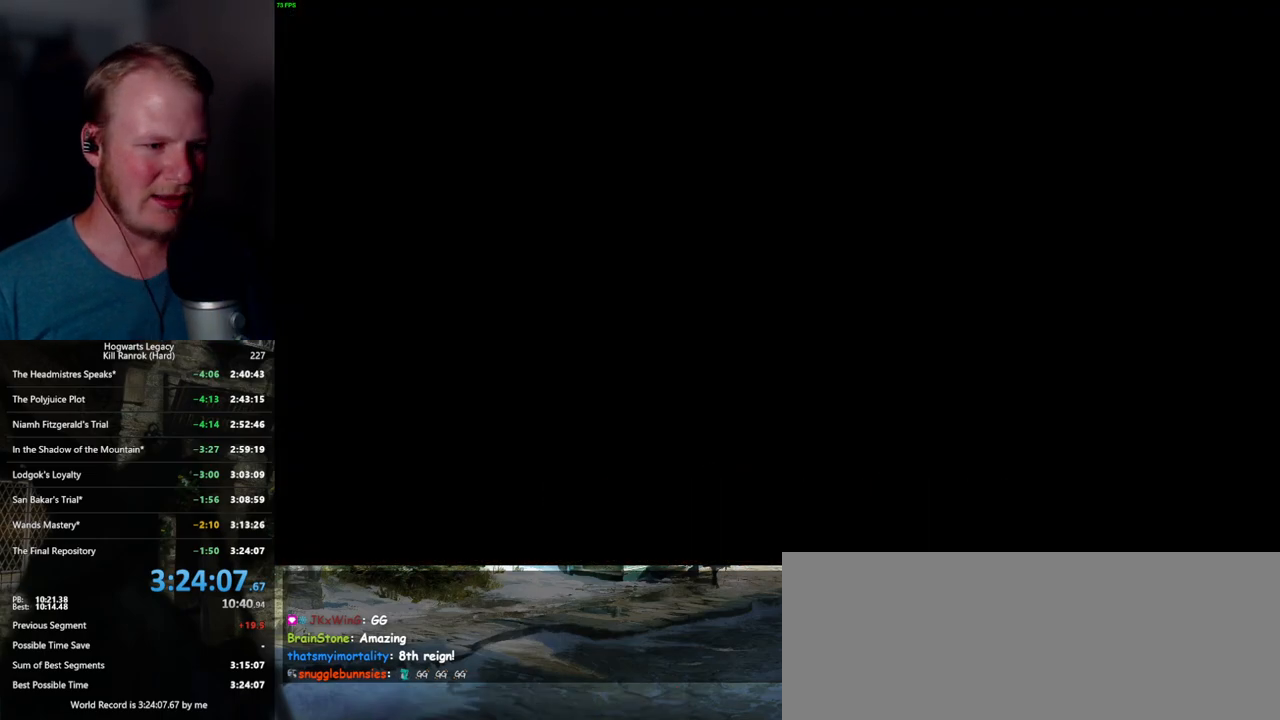
{"keys": [], "mouse": [], "events": []}
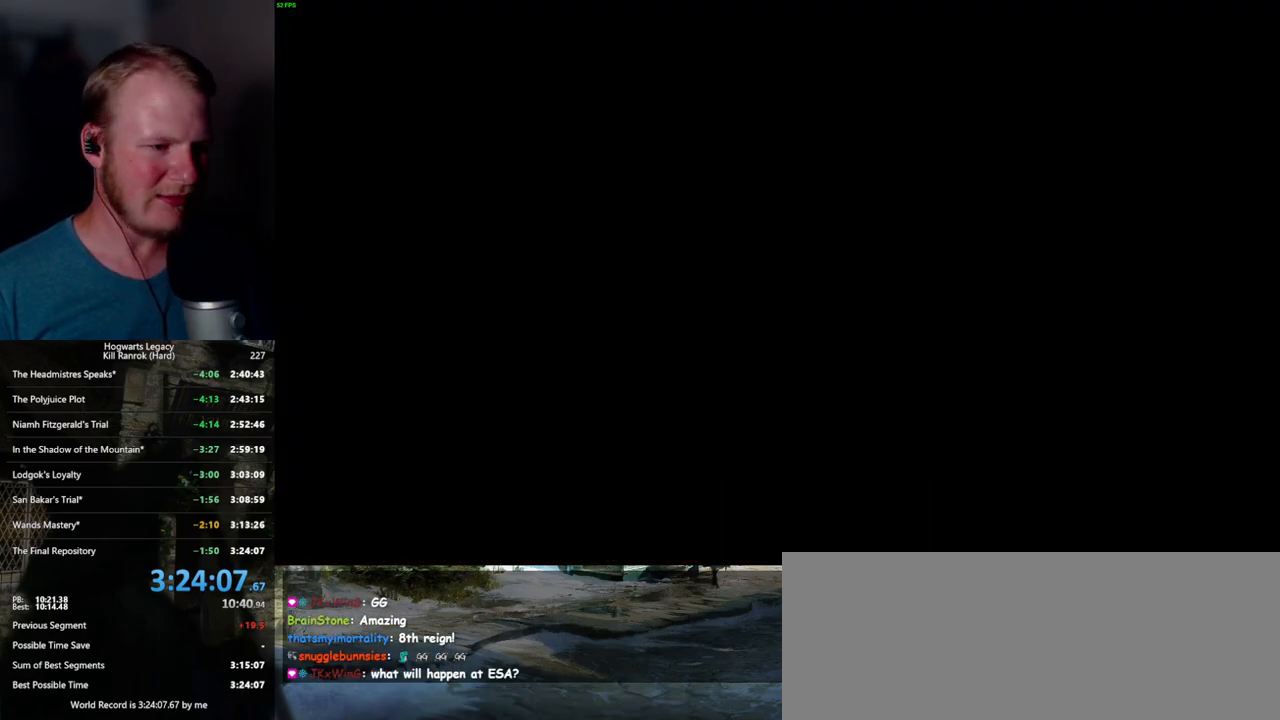
{"keys": [], "mouse": [], "events": []}
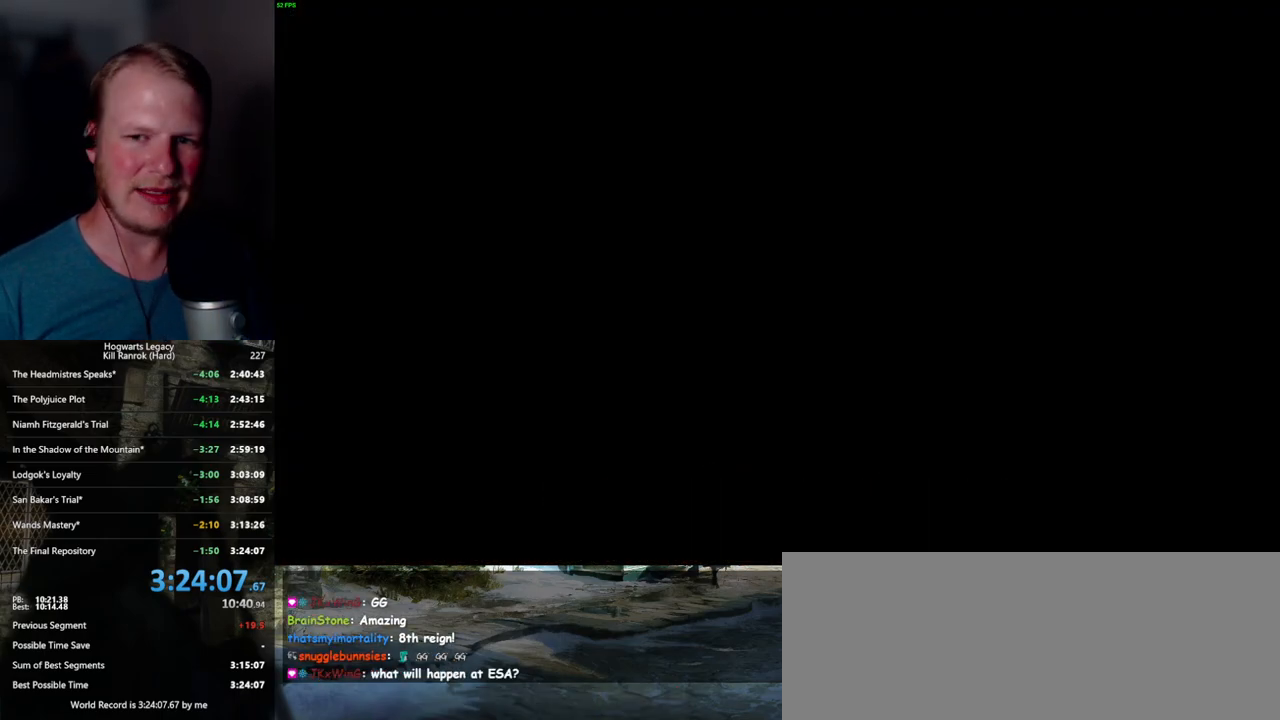
{"keys": [], "mouse": [], "events": []}
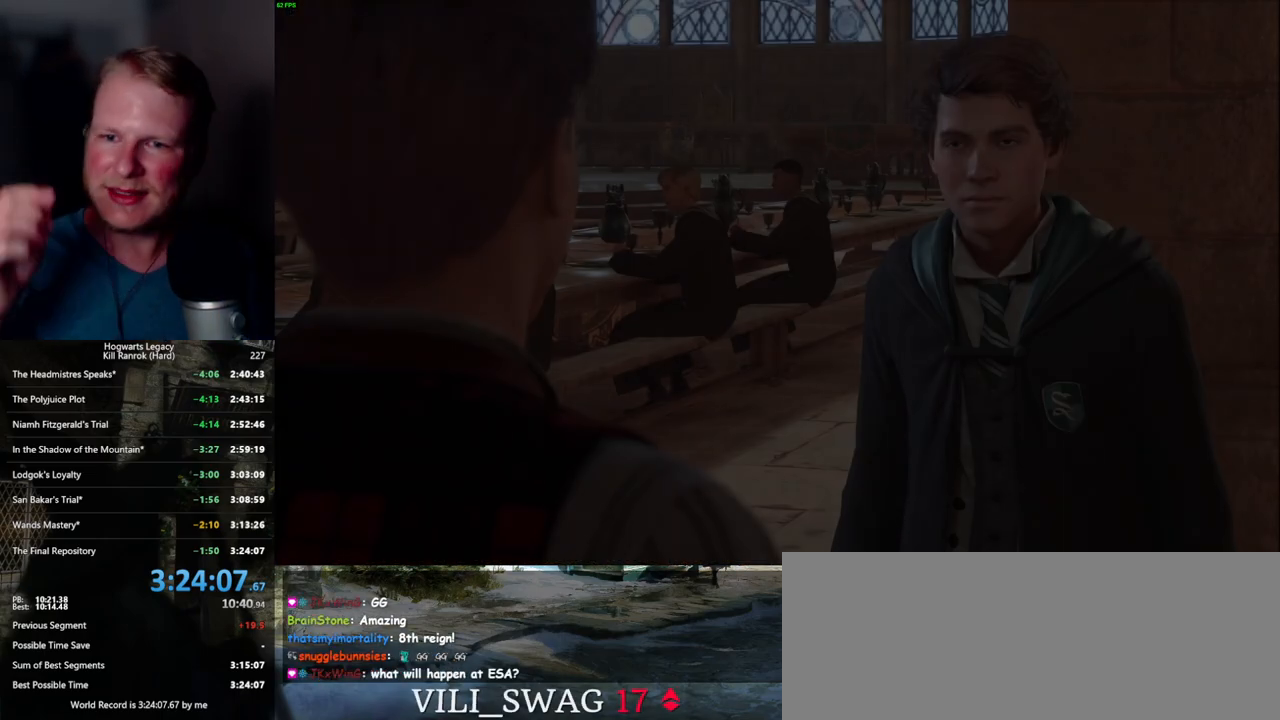
{"keys": [], "mouse": [], "events": []}
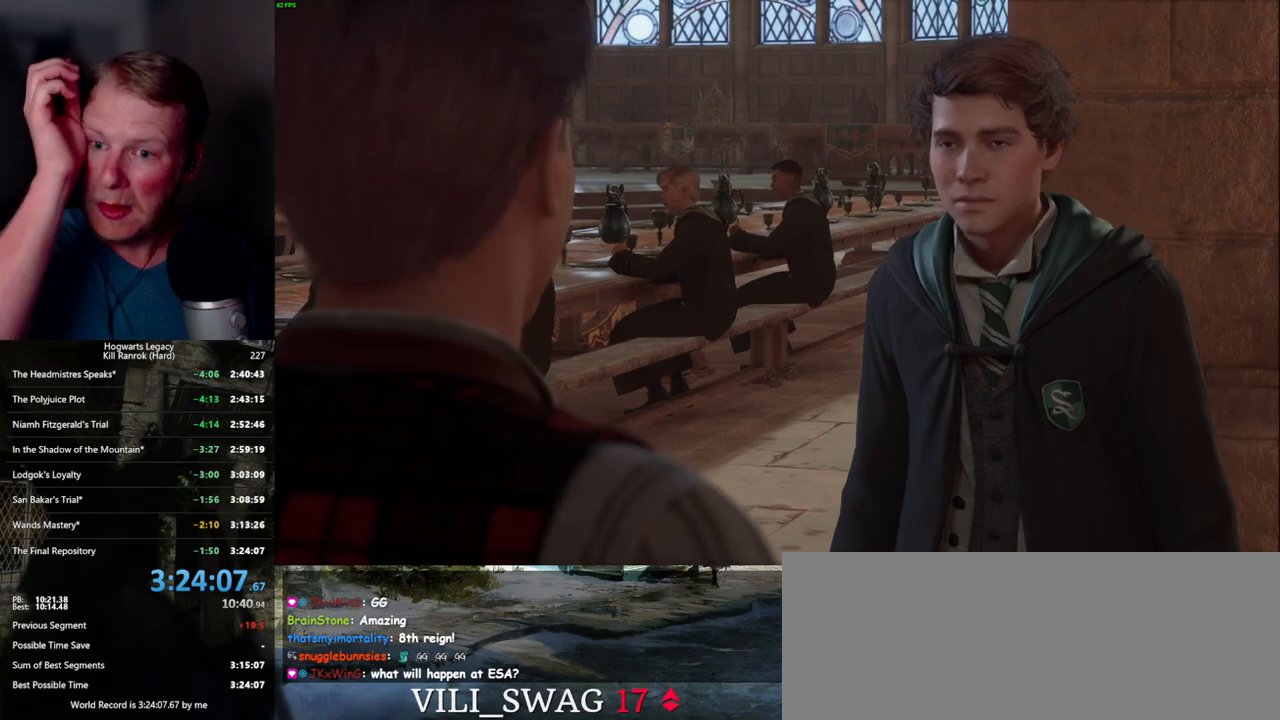
{"keys": [], "mouse": [], "events": [[34, "q", "down"], [484, "q", "up"]]}
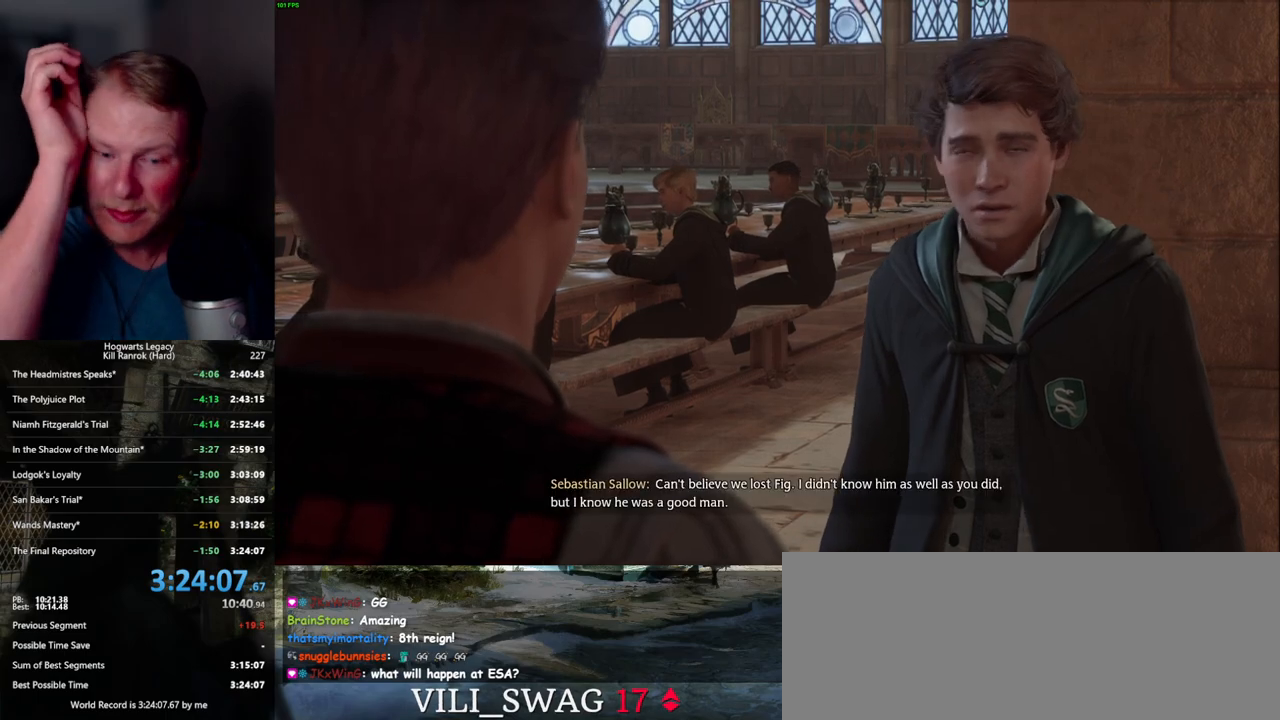
{"keys": [], "mouse": [], "events": []}
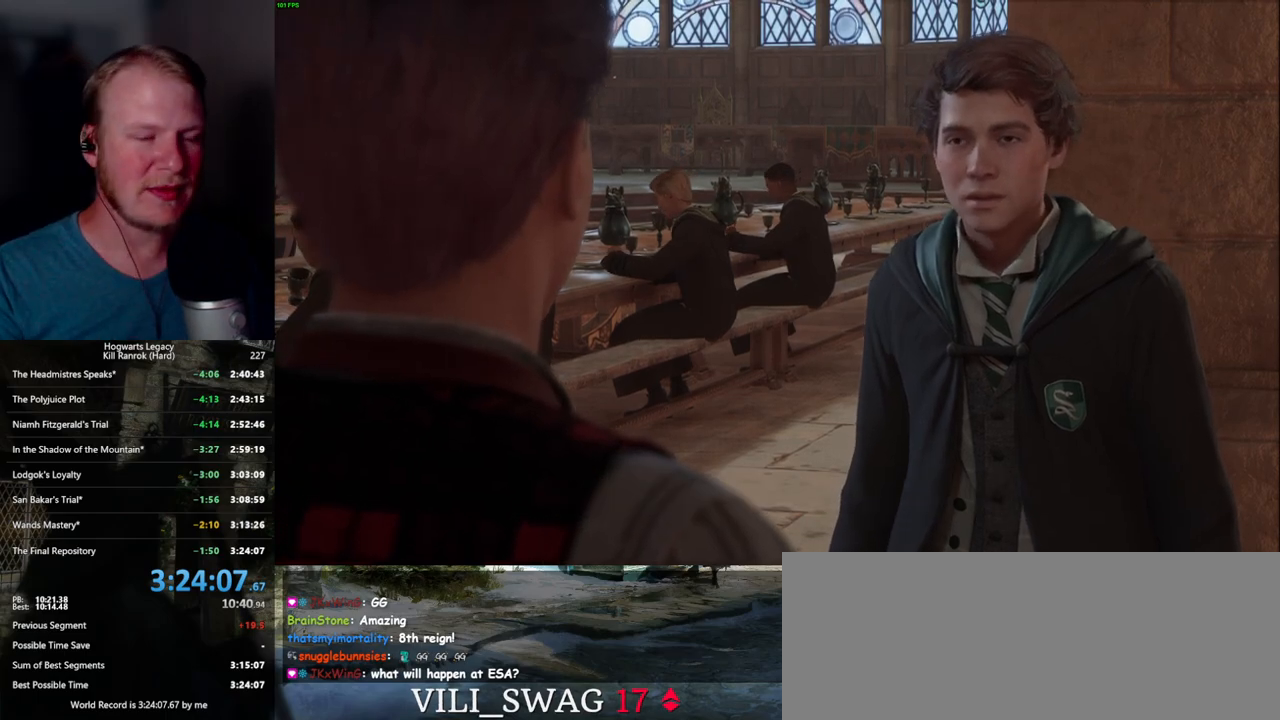
{"keys": ["space"], "mouse": [], "events": [[367, "space", "down"], [384, "q", "down"], [484, "q", "up"]]}
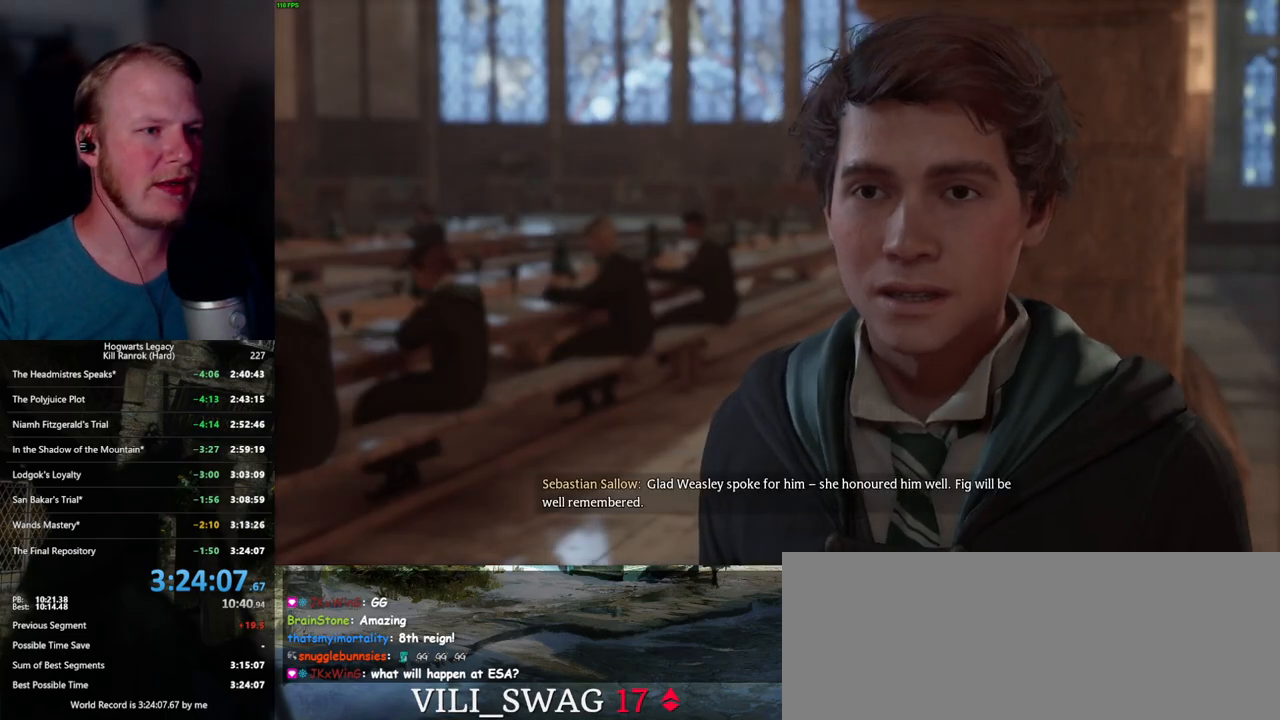
{"keys": ["space"], "mouse": [], "events": [[184, "q", "down"], [234, "space", "up"], [284, "q", "up"], [300, "q", "down"], [367, "space", "down"], [417, "q", "up"]]}
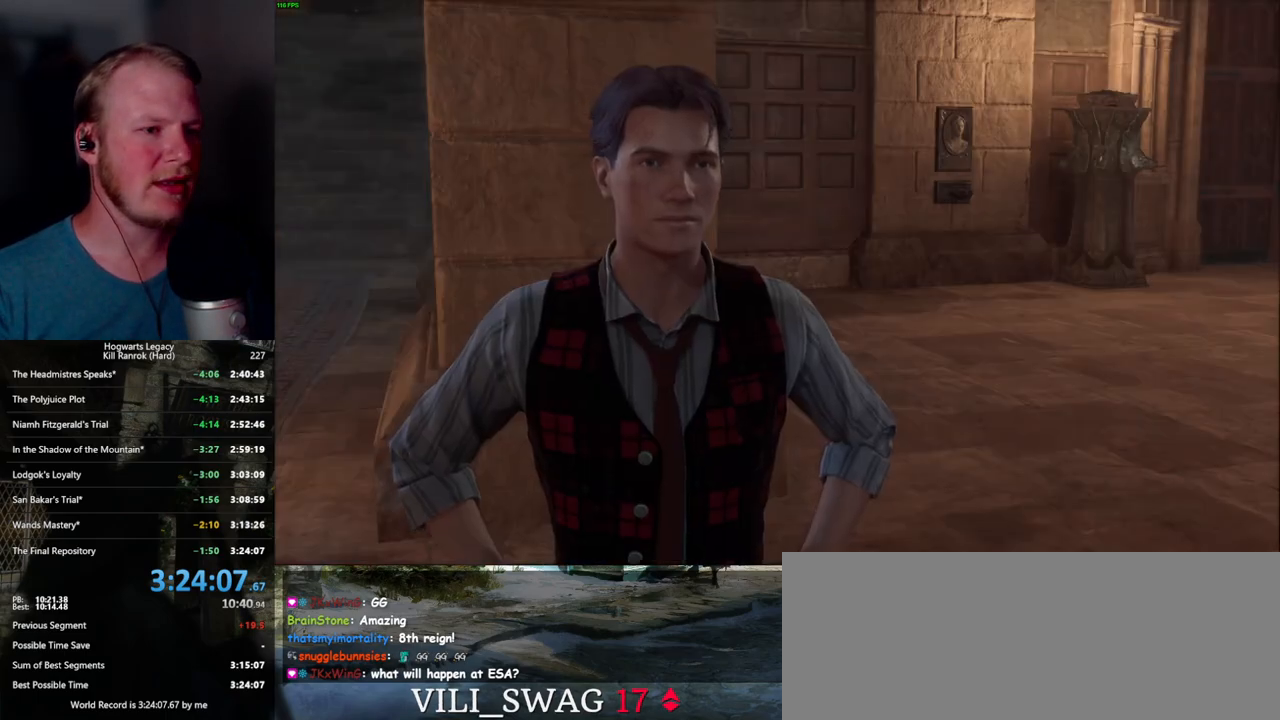
{"keys": ["space"], "mouse": [], "events": [[250, "q", "down"], [284, "space", "up"], [334, "q", "up"], [450, "space", "down"]]}
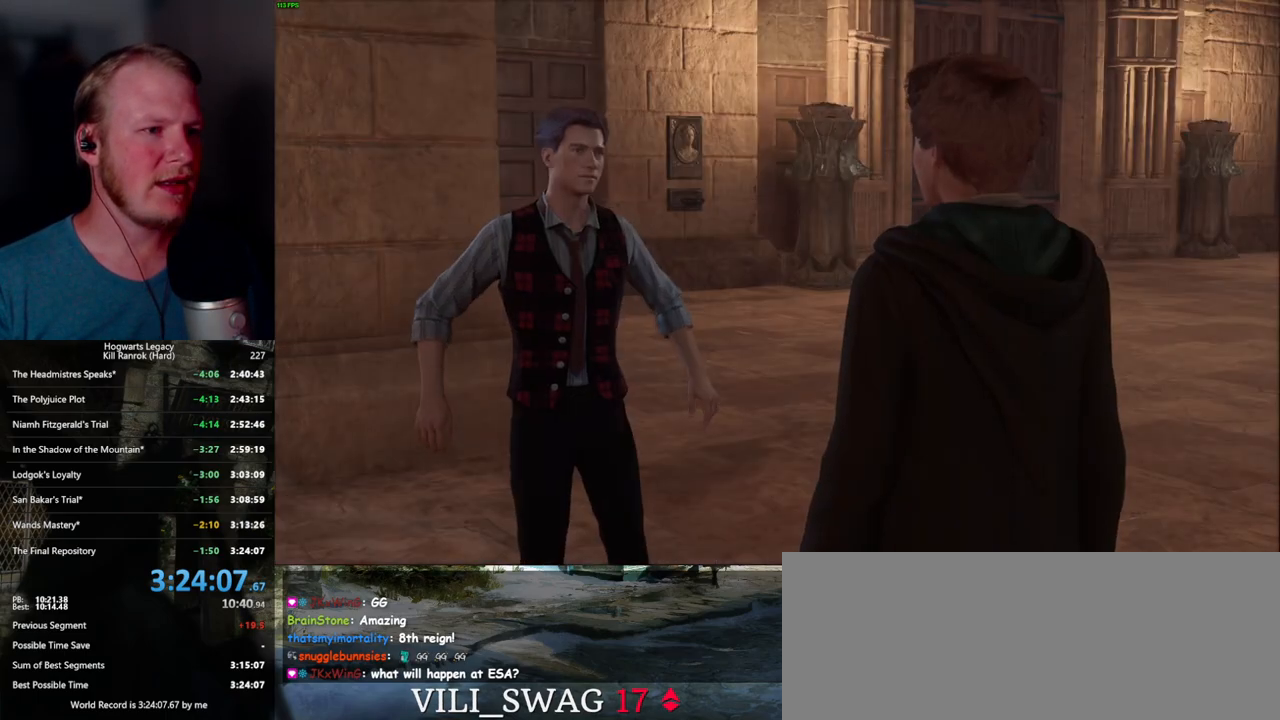
{"keys": ["space"], "mouse": []}
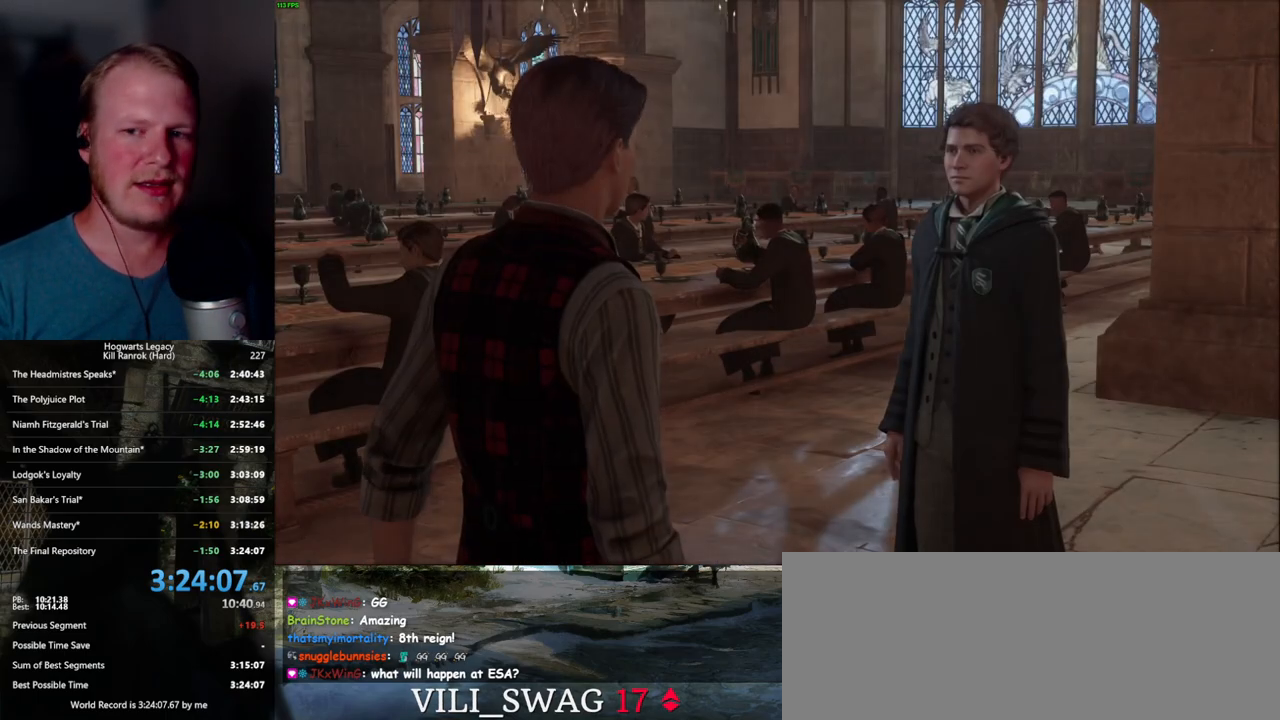
{"keys": ["space"], "mouse": []}
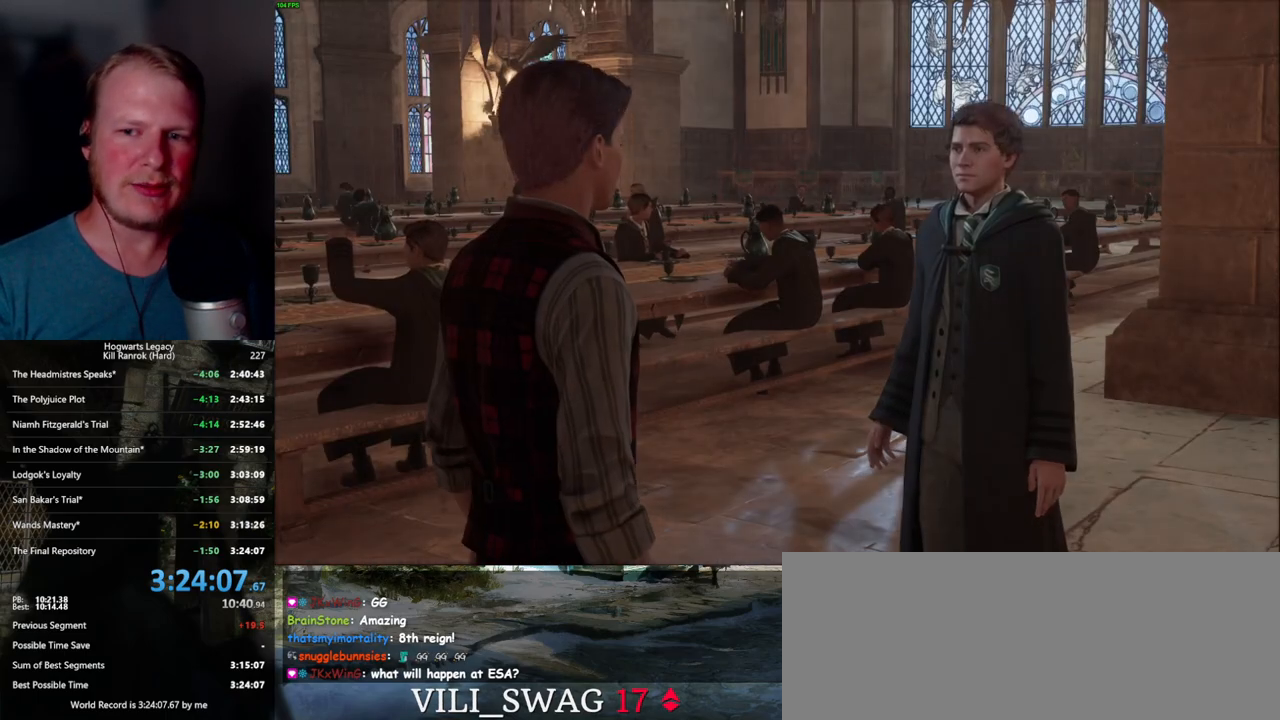
{"keys": ["q", "space"], "mouse": [], "events": [[34, "space", "up"], [67, "space", "down"], [117, "q", "down"], [184, "q", "up"], [200, "space", "up"], [284, "q", "down"], [317, "space", "down"], [350, "q", "up"], [350, "space", "up"], [484, "q", "down"], [484, "space", "down"]]}
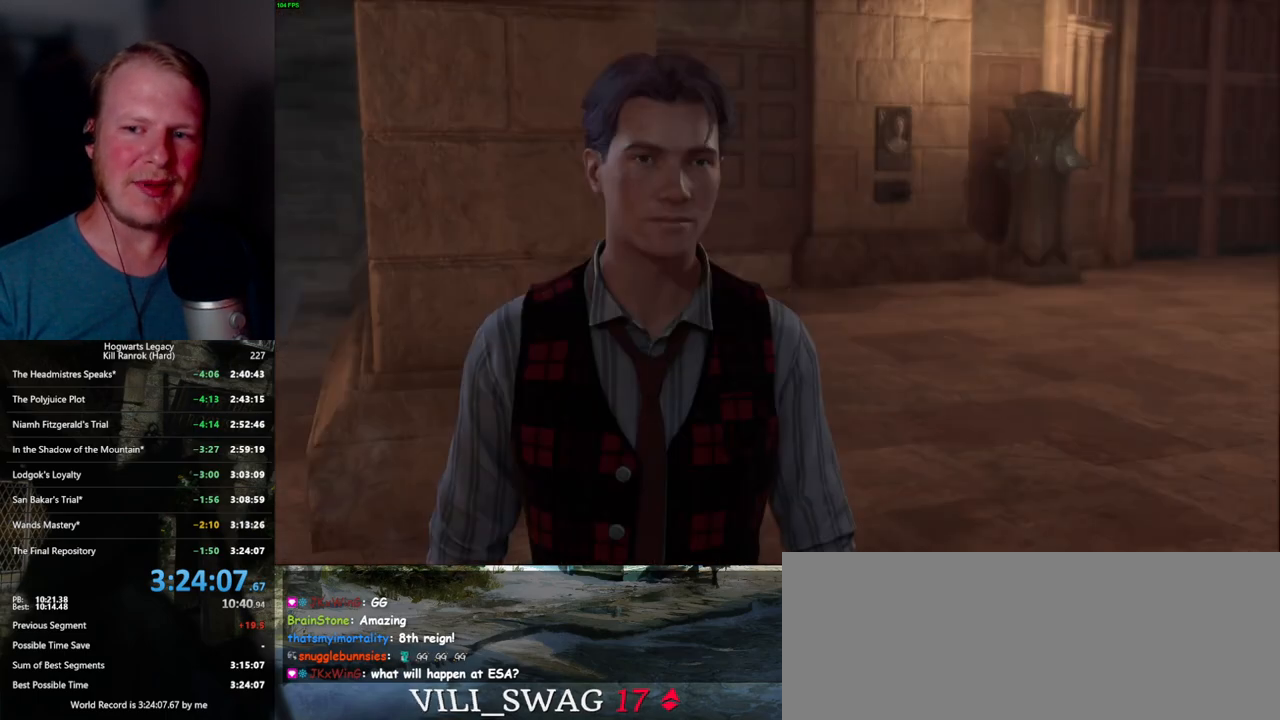
{"keys": [], "mouse": []}
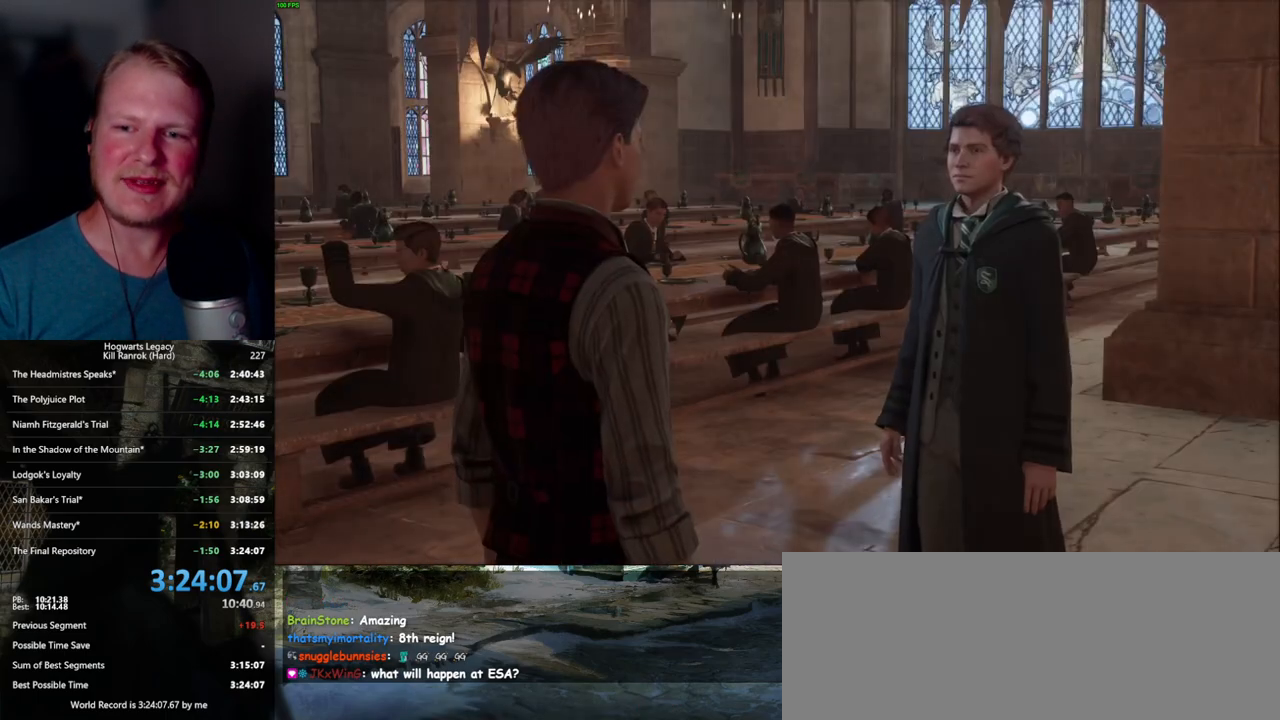
{"keys": ["q", "space"], "mouse": []}